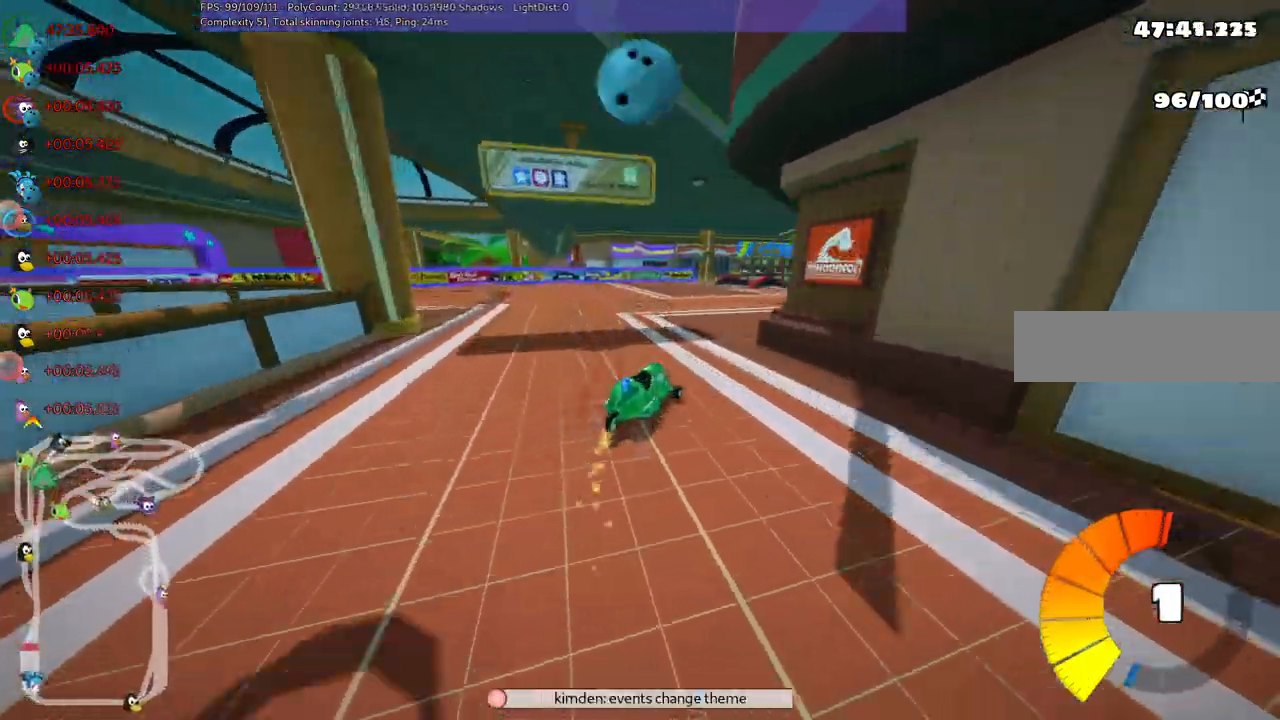
Gameplay with keyboard; each line is a JSON object with the keys held at the frame after it. "events" lists presses ("down") and releases ("up") of ".", "/", "alt_r", "b", "c", "comma", "ctrl_r", "d", "down", "f", "g", "h", "j", "k", "l", "left", "m", "n", "quote", "return", "right", "semicolon", "shift_r", "space", "super", "up" and "v" between this image and that frame as [ms after this image, input, new state], when the widget could be followed in between. No other keys are recorded. Mouse input is not recorded.
{"keys": ["m", "n", "right", "up"], "events": [[150, "left", "up"], [467, "n", "down"]]}
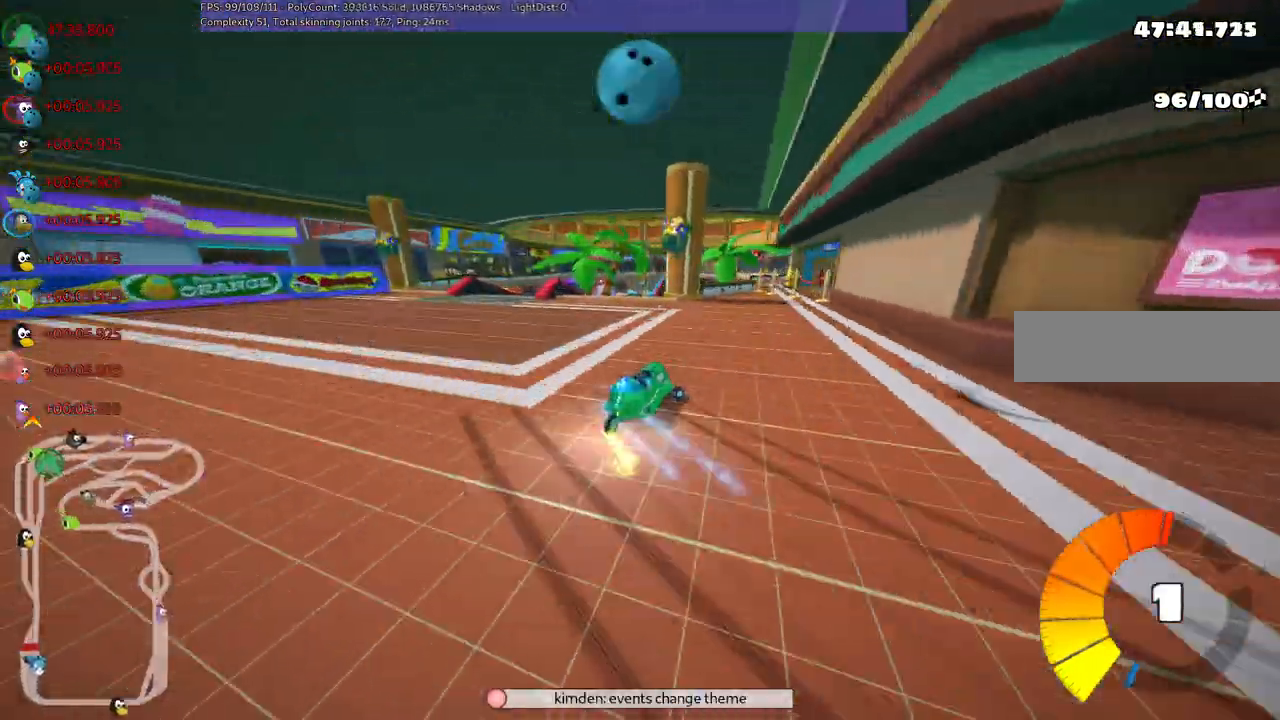
{"keys": ["left", "m", "up"], "events": [[67, "m", "up"], [117, "right", "up"], [167, "n", "up"], [383, "left", "down"], [483, "m", "down"]]}
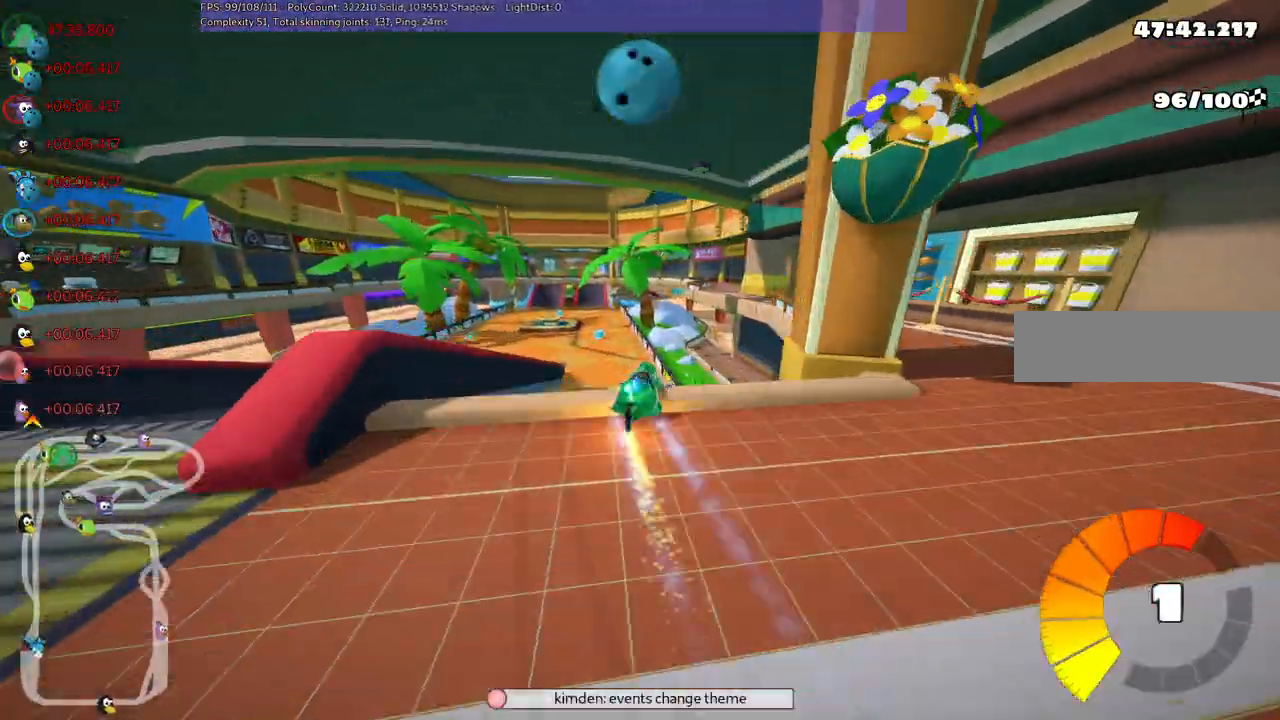
{"keys": ["m", "right", "up"], "events": [[317, "right", "down"], [367, "left", "up"]]}
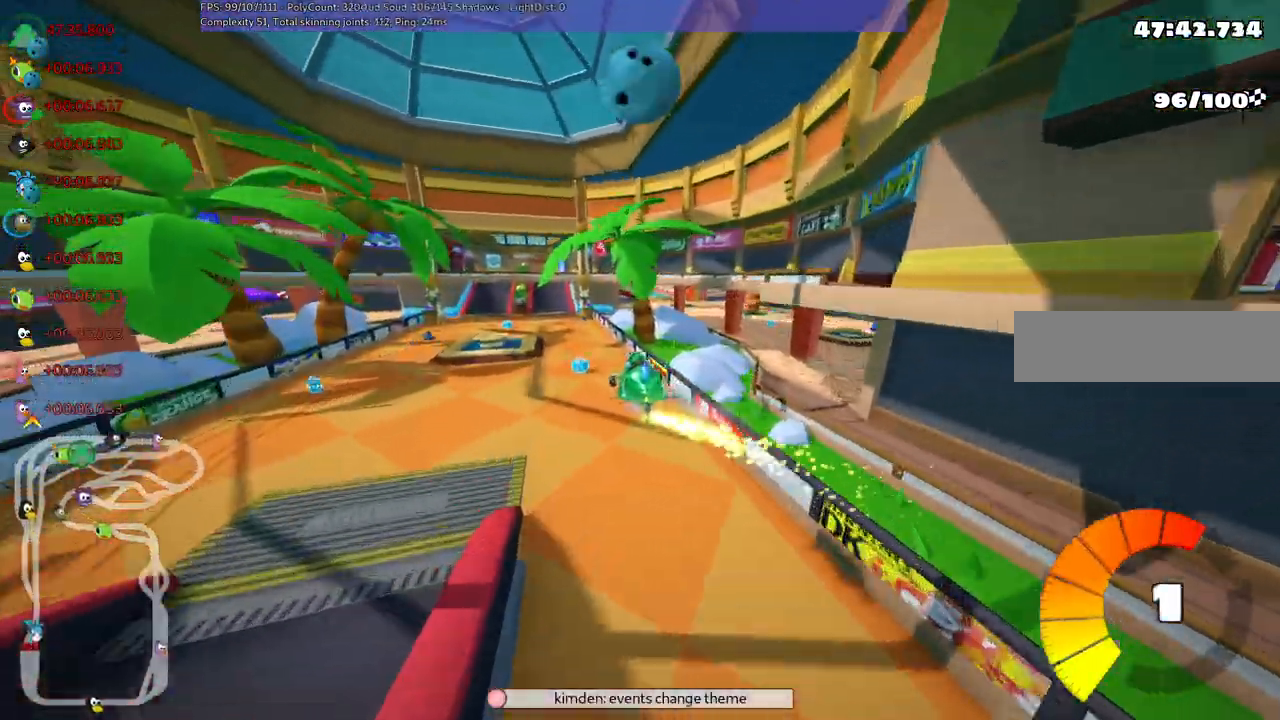
{"keys": ["m", "right", "up"]}
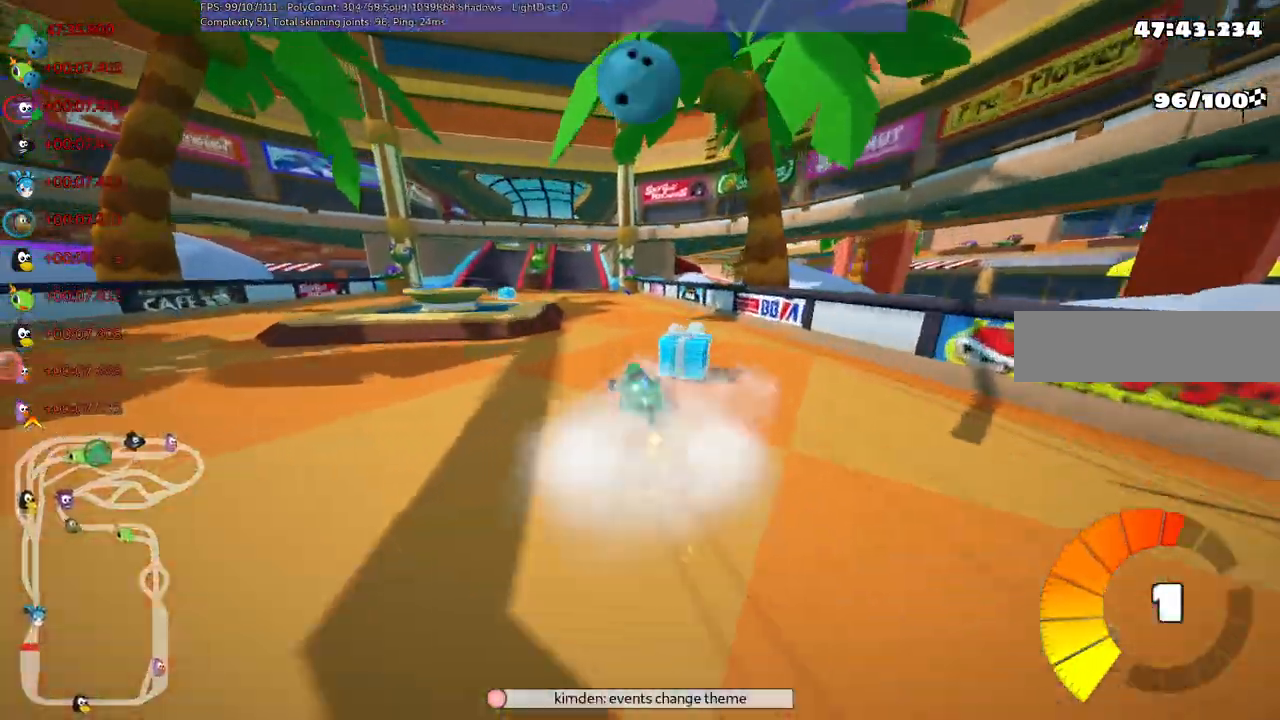
{"keys": ["up"]}
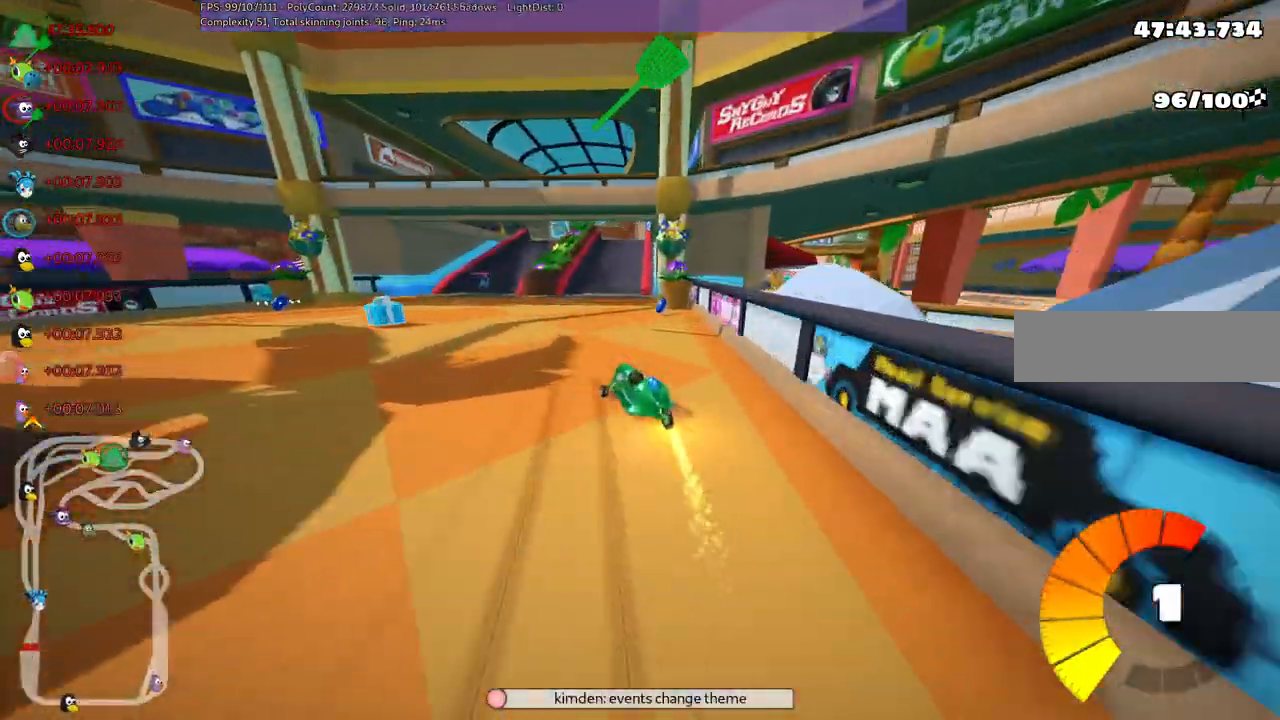
{"keys": ["right", "up"]}
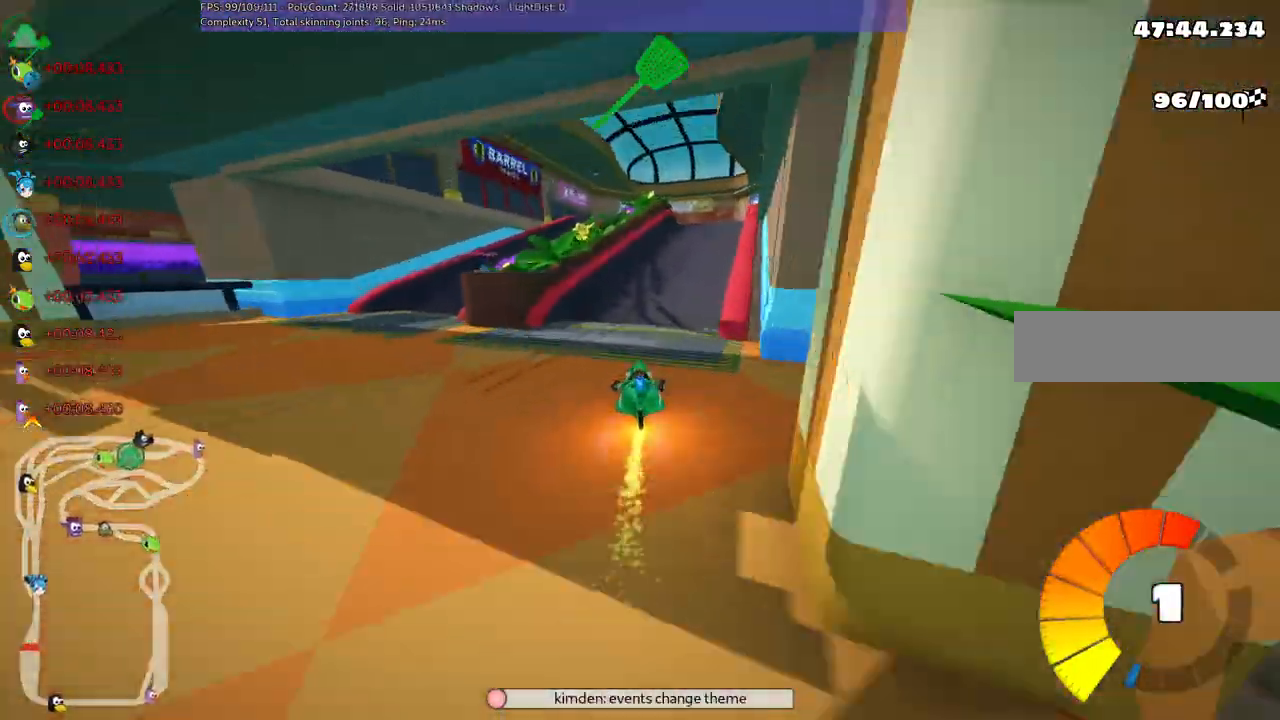
{"keys": ["left", "up"], "events": [[100, "right", "up"], [433, "left", "down"]]}
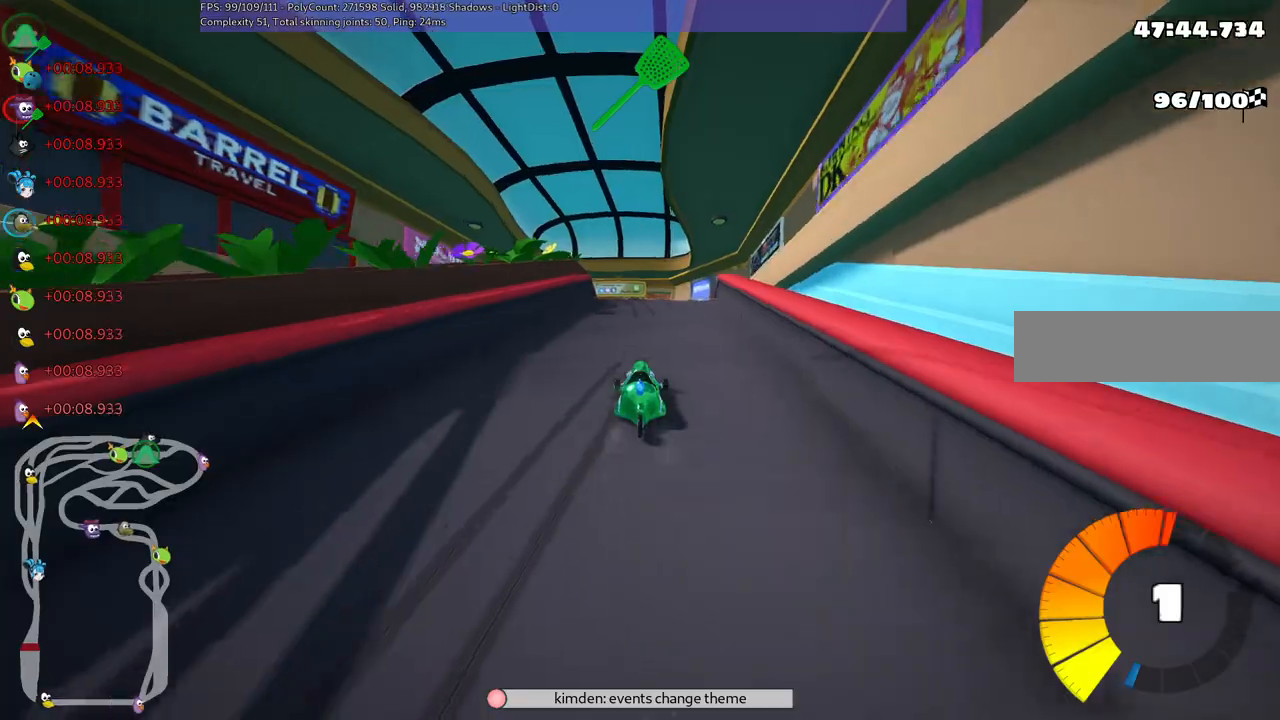
{"keys": ["left", "m", "right"]}
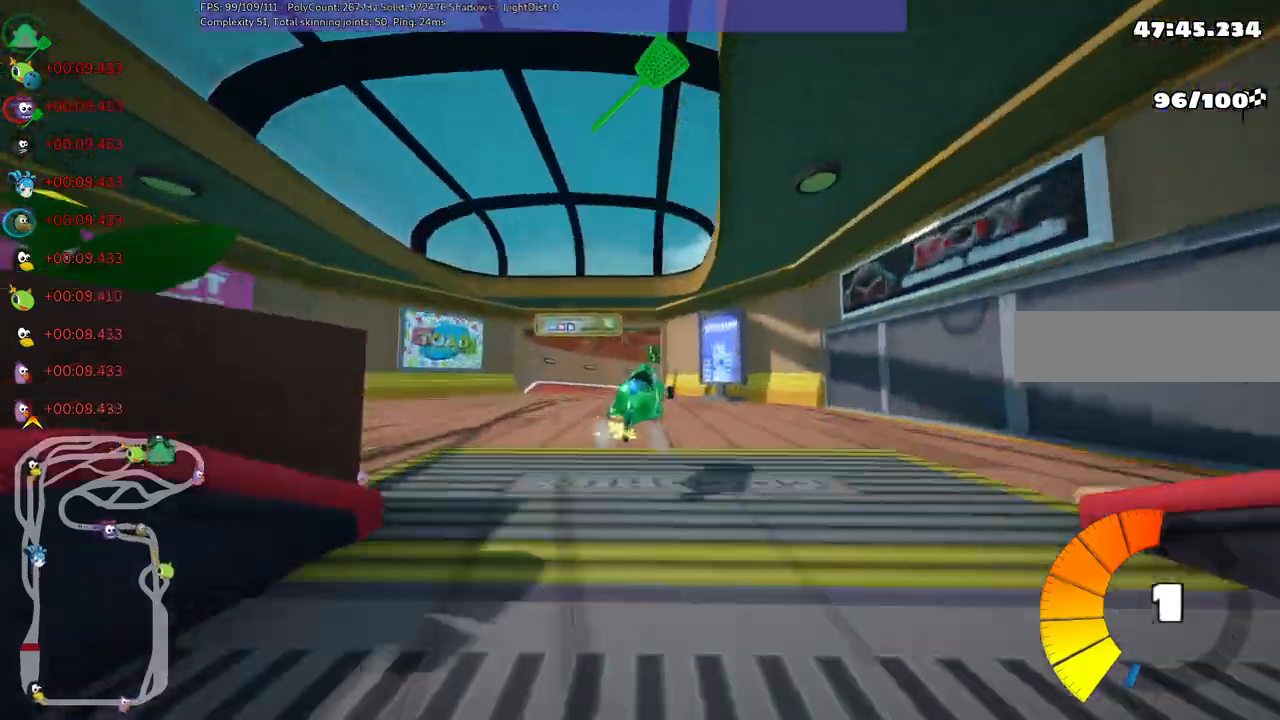
{"keys": ["down", "m", "right"], "events": [[17, "left", "up"], [117, "down", "down"]]}
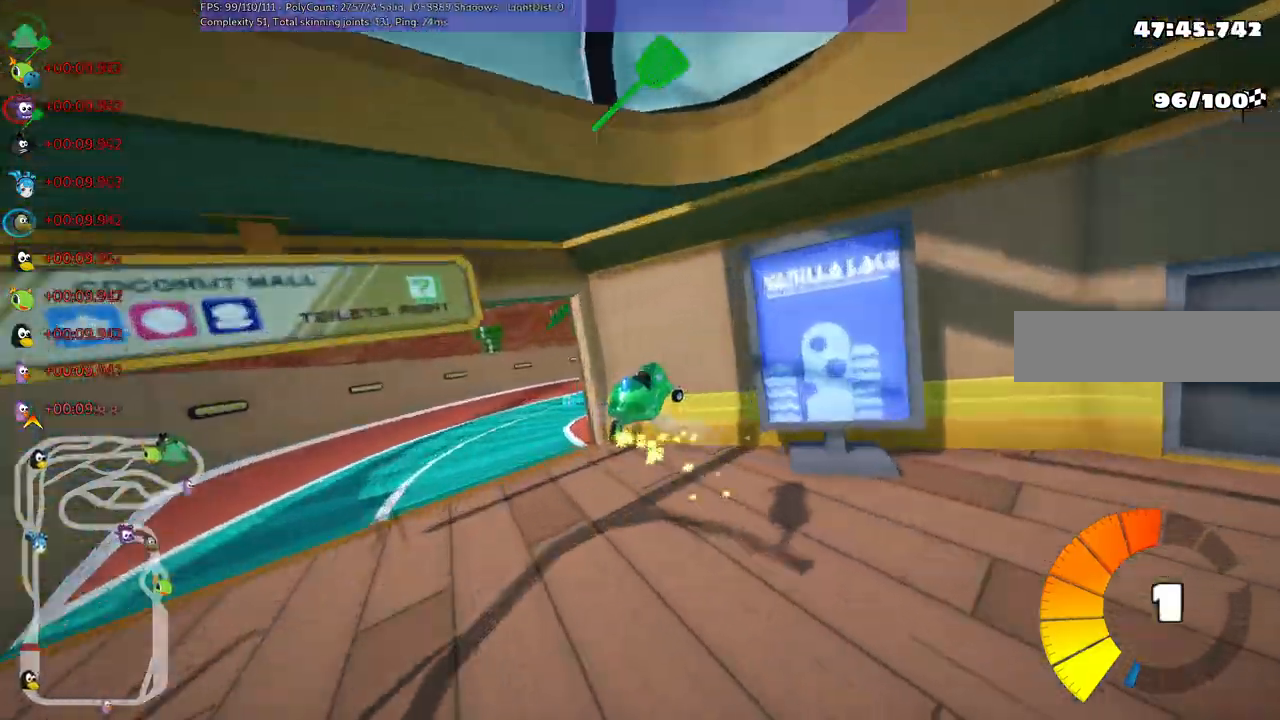
{"keys": ["right", "up"]}